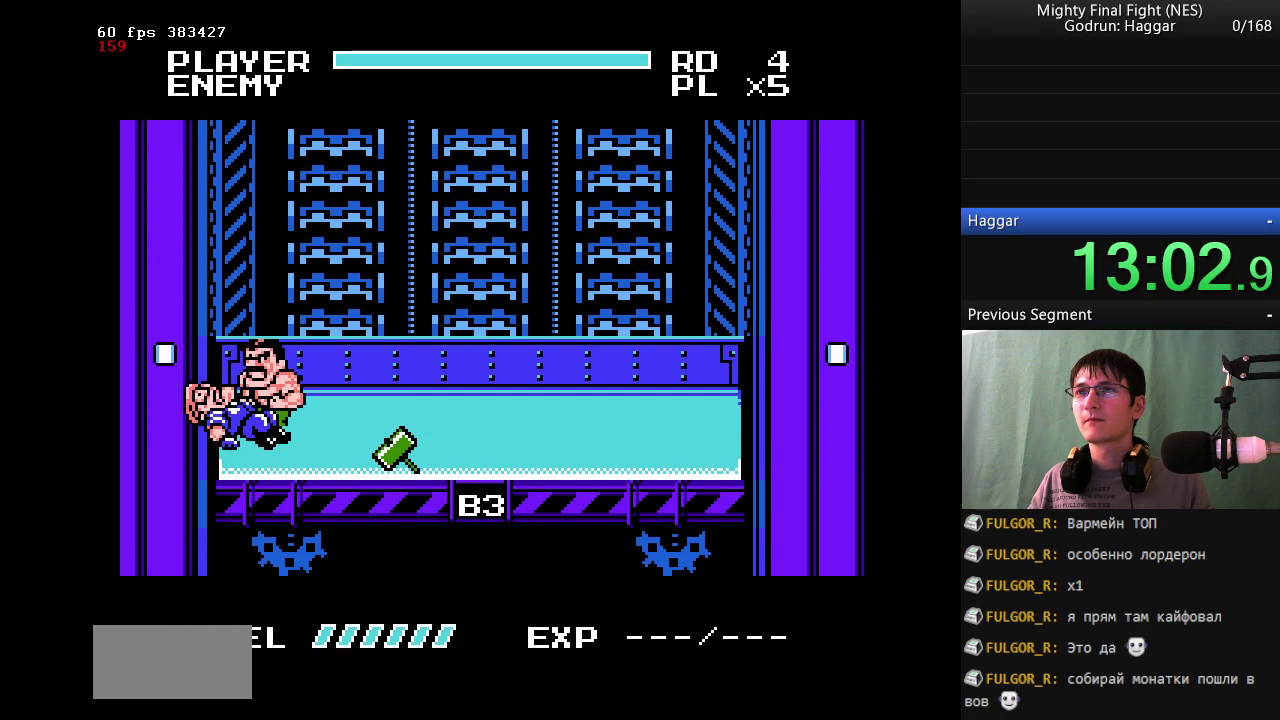
Gameplay with a controller (Nintendo layout); each line is a JSON object with the inputs held at the frame after it. "events" lists button and stick changes between this image and that frame as [ms after this image, input, new state], when the widget could be followed in between. Not read: L3 R3.
{"buttons": ["B"], "events": [[300, "A", "down"], [350, "B", "down"], [450, "A", "up"]]}
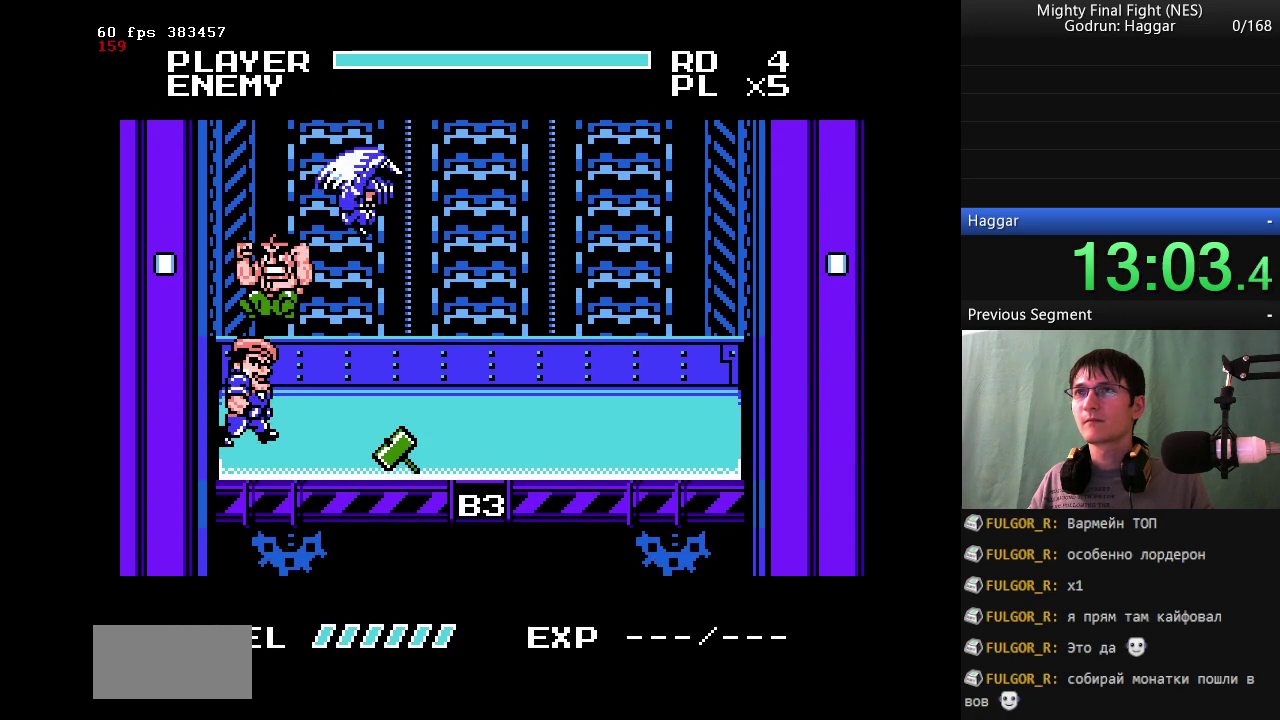
{"buttons": ["B"], "events": []}
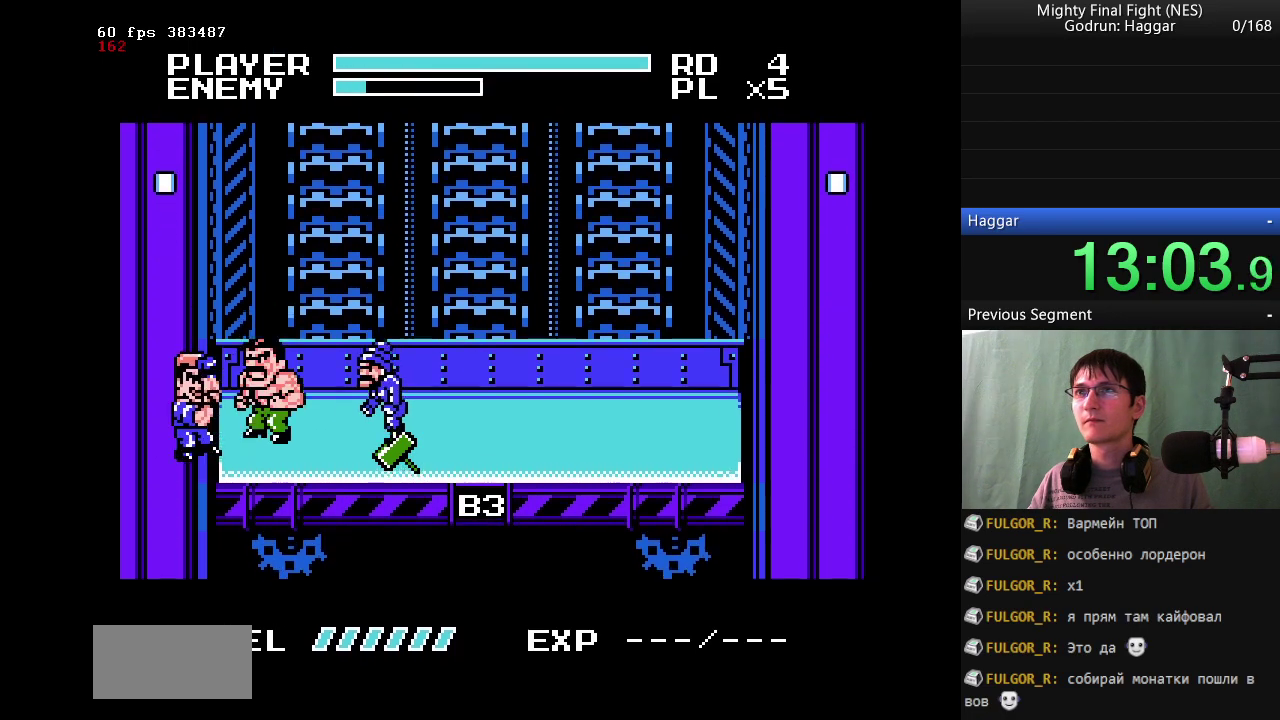
{"buttons": [], "events": [[50, "B", "up"], [250, "DPAD_LEFT", "down"], [350, "DPAD_RIGHT", "down"], [383, "DPAD_LEFT", "up"], [433, "DPAD_RIGHT", "up"]]}
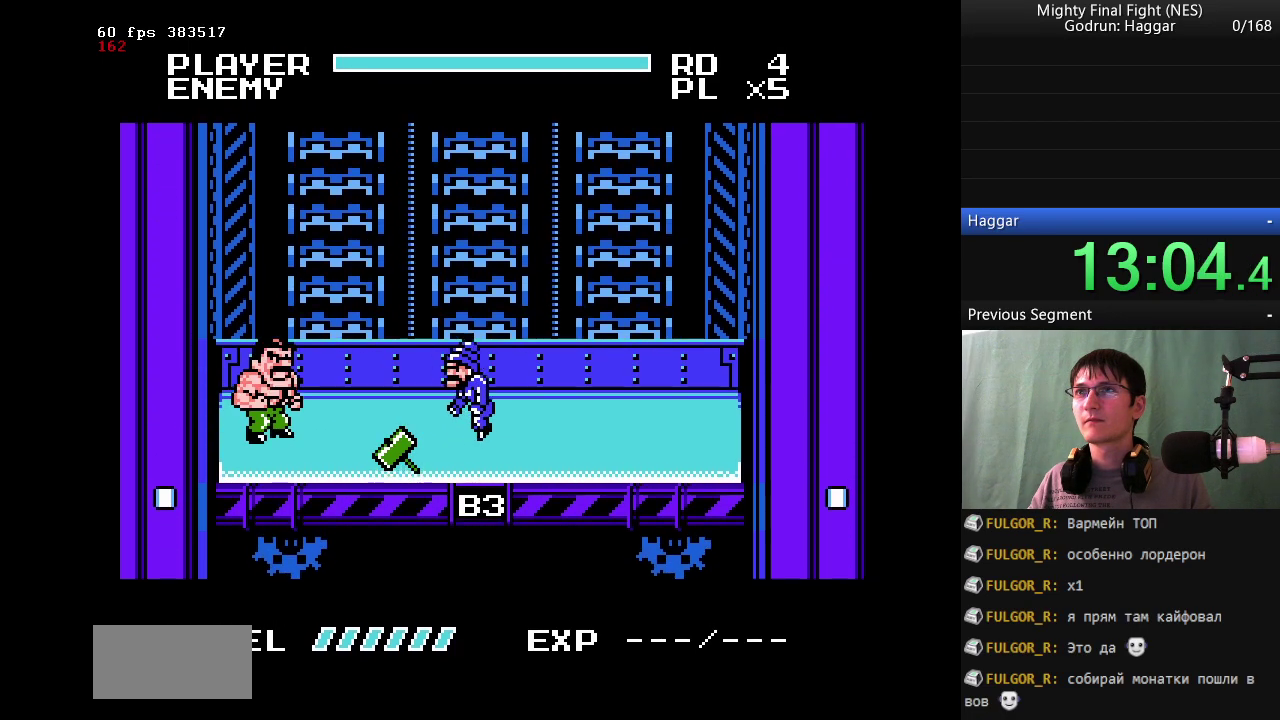
{"buttons": [], "events": []}
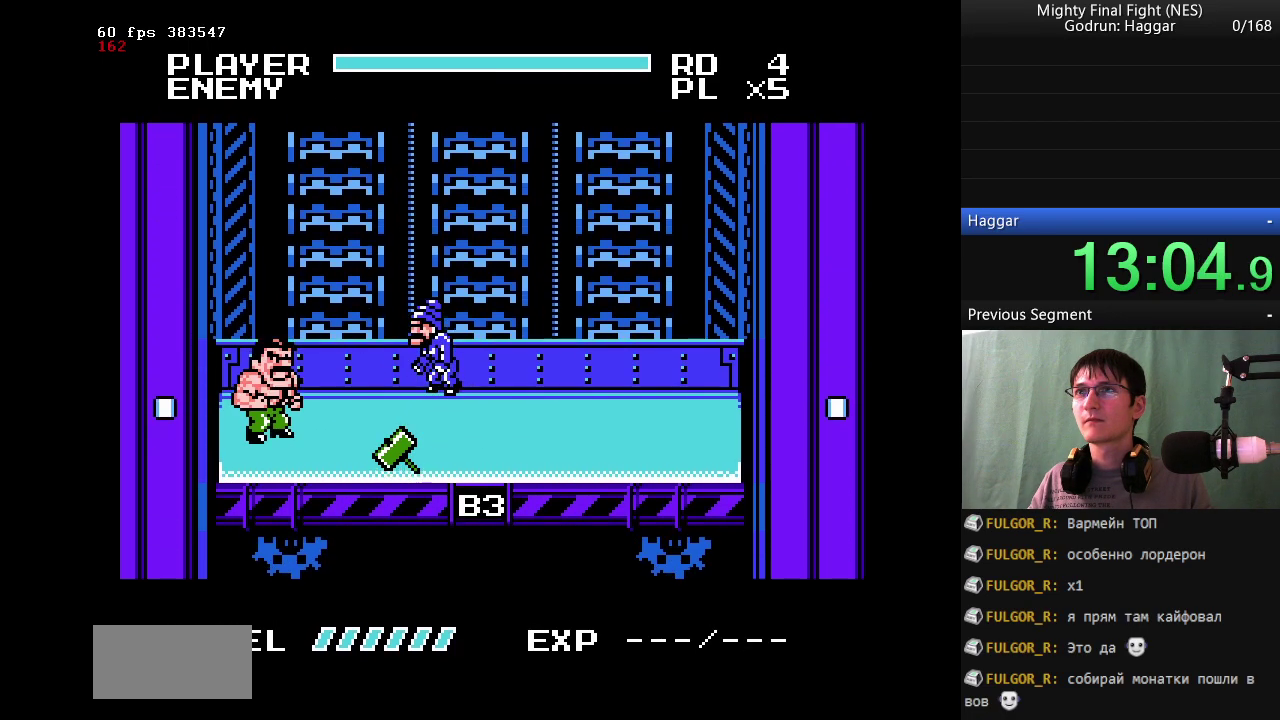
{"buttons": [], "events": []}
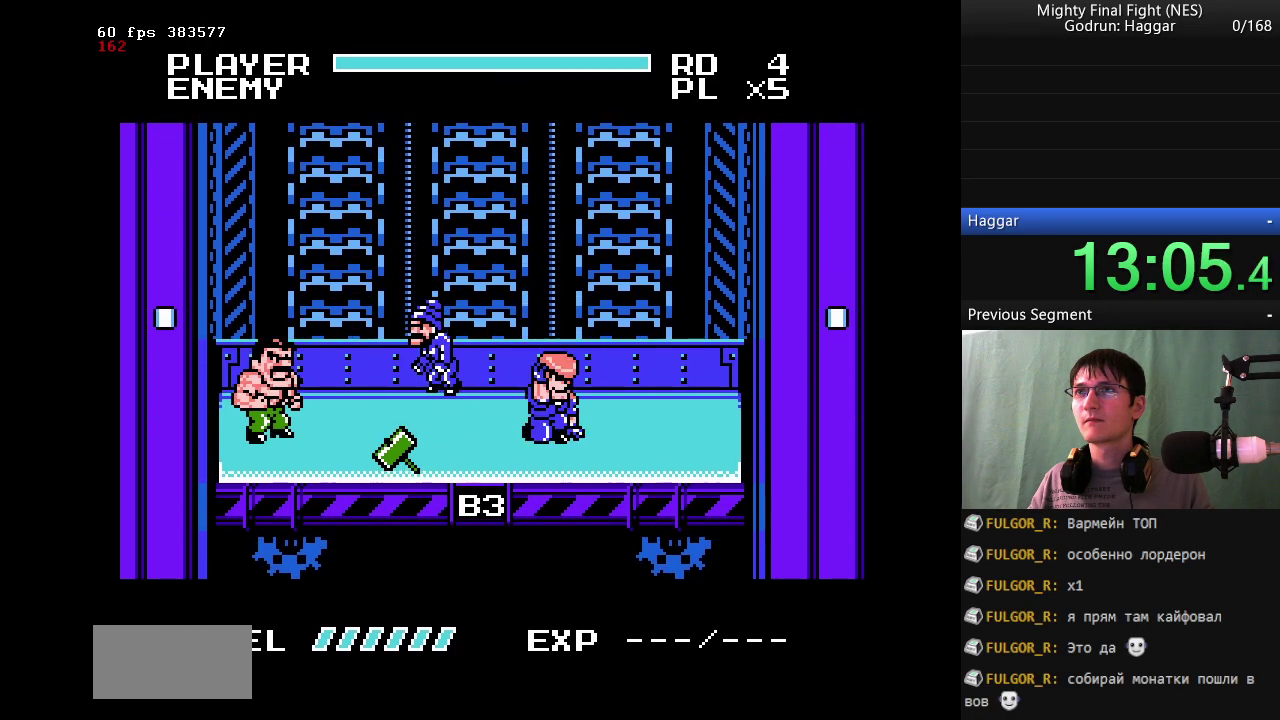
{"buttons": [], "events": []}
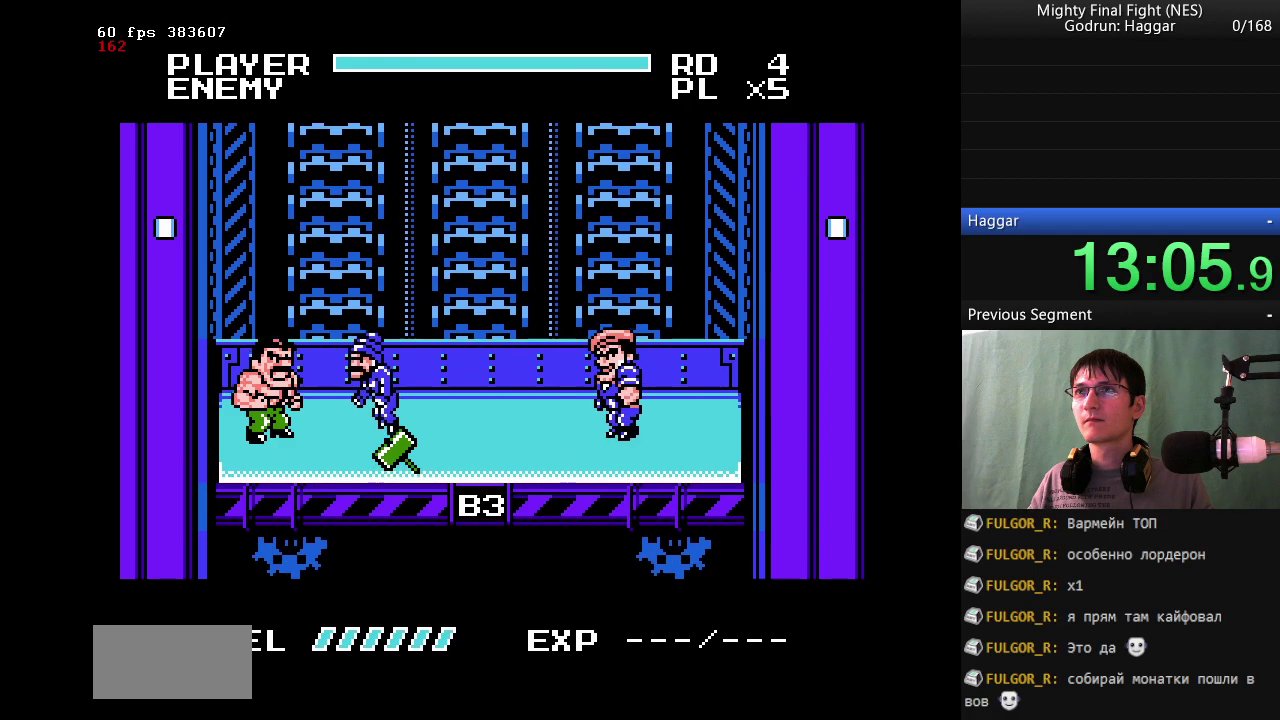
{"buttons": ["B"], "events": [[17, "DPAD_RIGHT", "down"], [67, "A", "down"], [117, "B", "down"], [217, "A", "up"], [300, "DPAD_RIGHT", "up"]]}
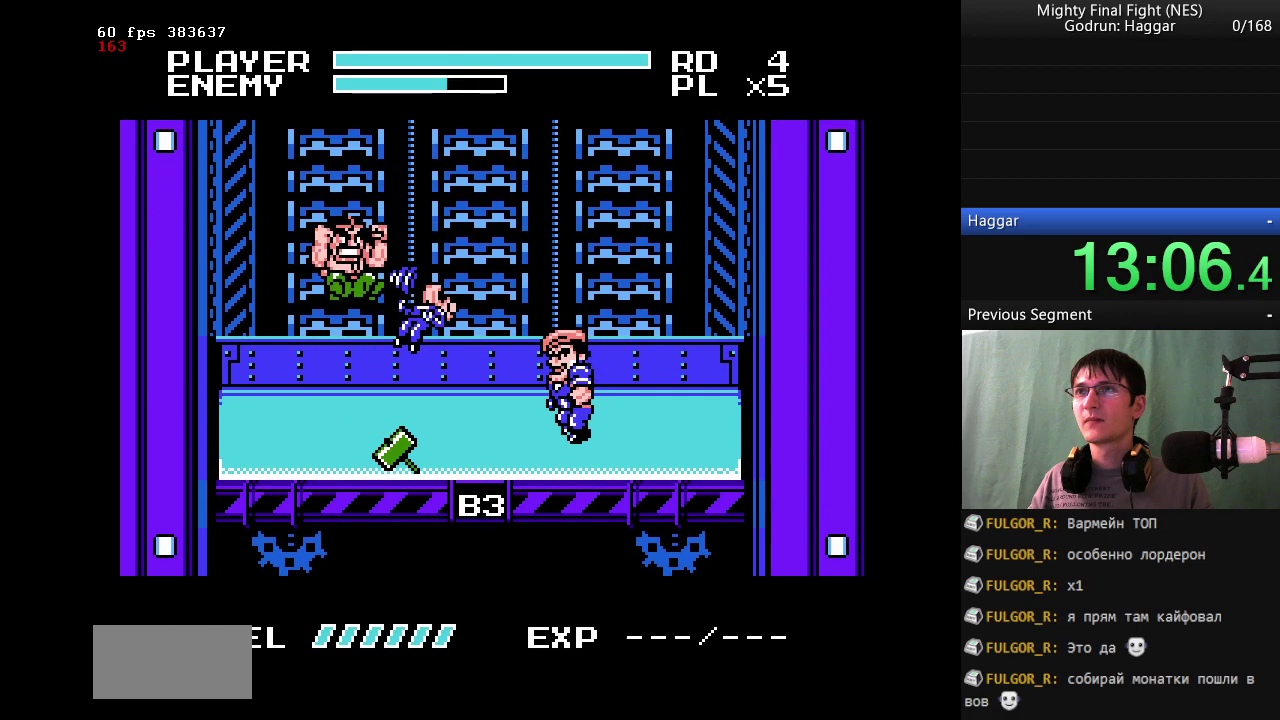
{"buttons": ["A", "B", "DPAD_RIGHT"], "events": [[133, "B", "up"], [317, "DPAD_RIGHT", "down"], [417, "A", "down"], [467, "B", "down"]]}
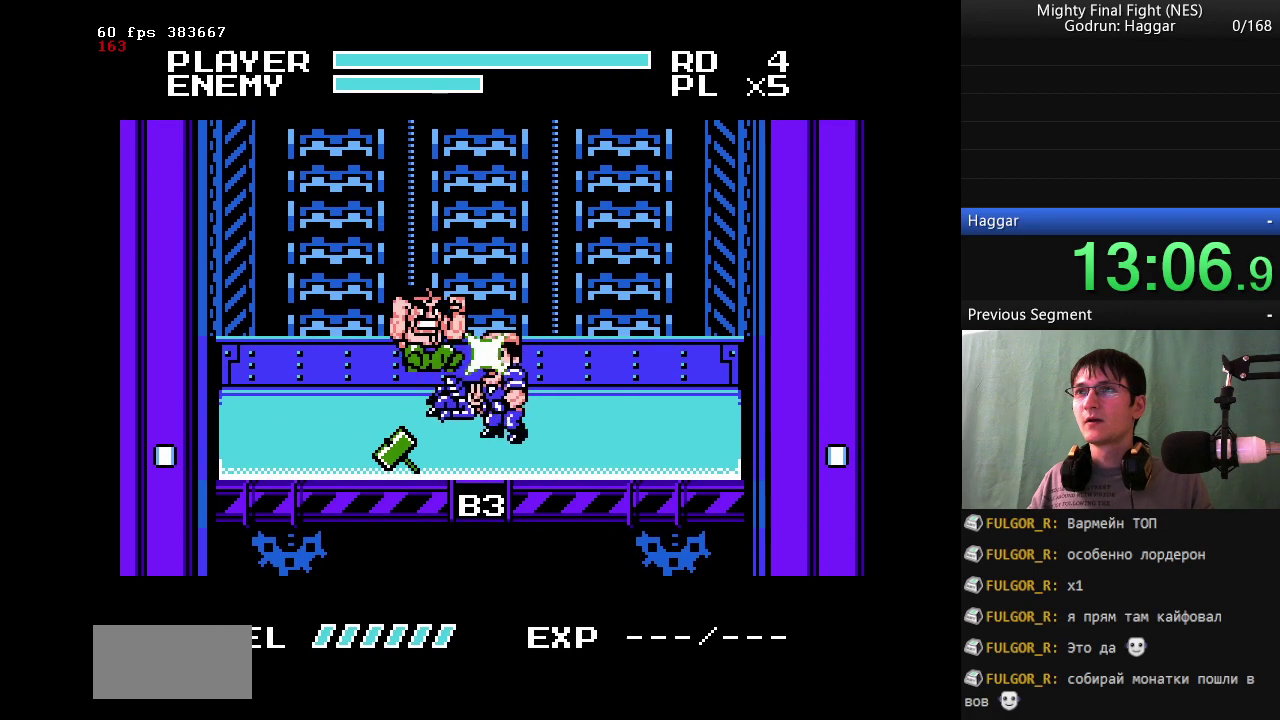
{"buttons": [], "events": [[17, "A", "up"], [200, "DPAD_RIGHT", "up"], [483, "B", "up"]]}
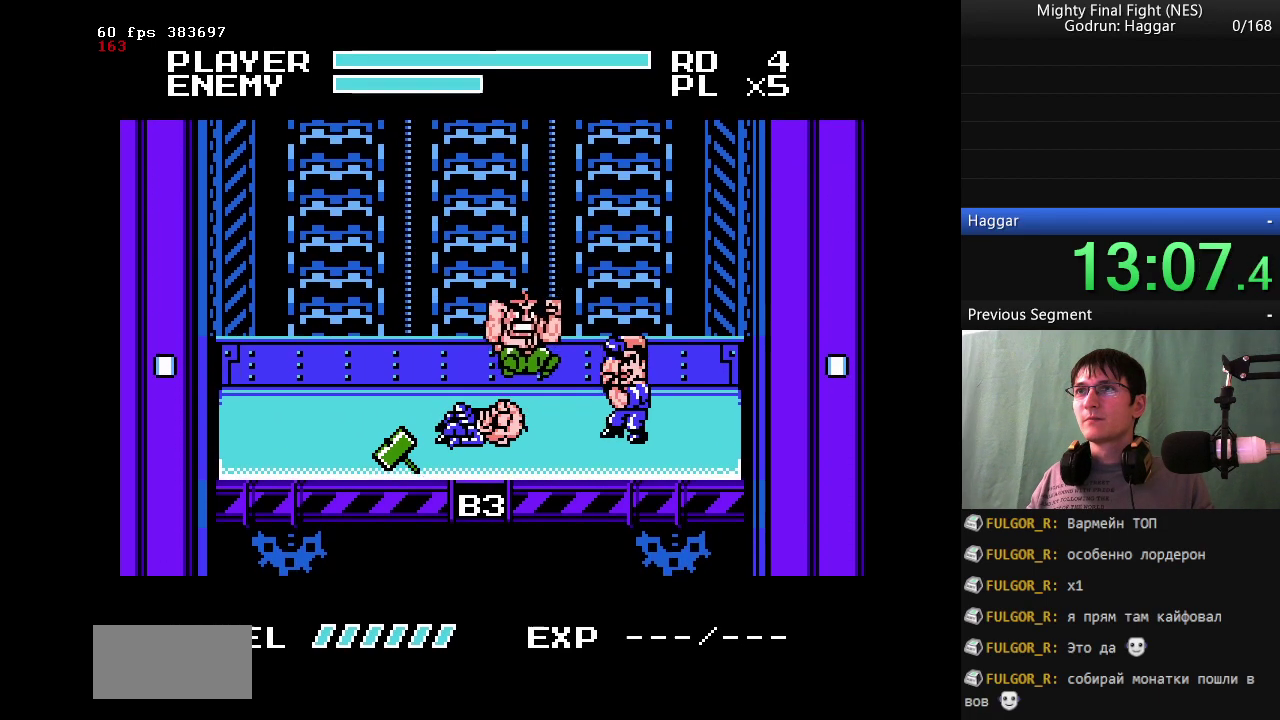
{"buttons": ["DPAD_LEFT"], "events": [[67, "DPAD_LEFT", "down"]]}
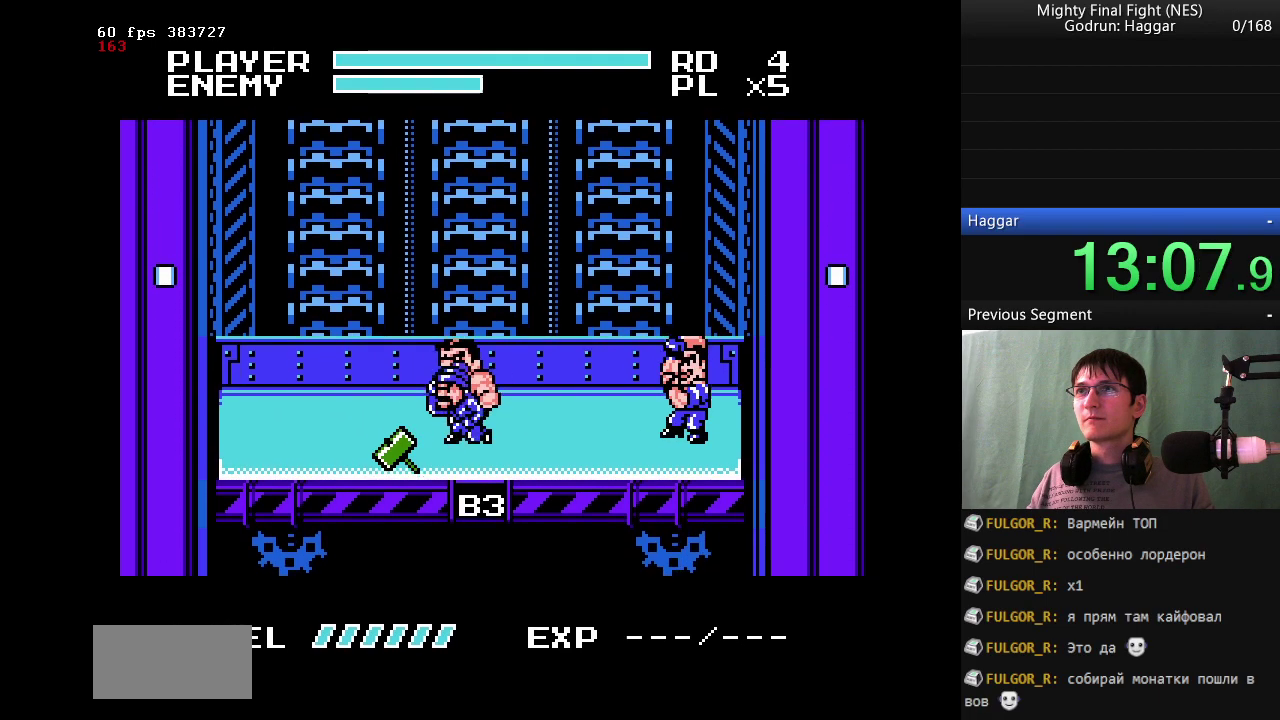
{"buttons": ["DPAD_RIGHT"], "events": [[217, "DPAD_LEFT", "up"], [217, "DPAD_RIGHT", "down"]]}
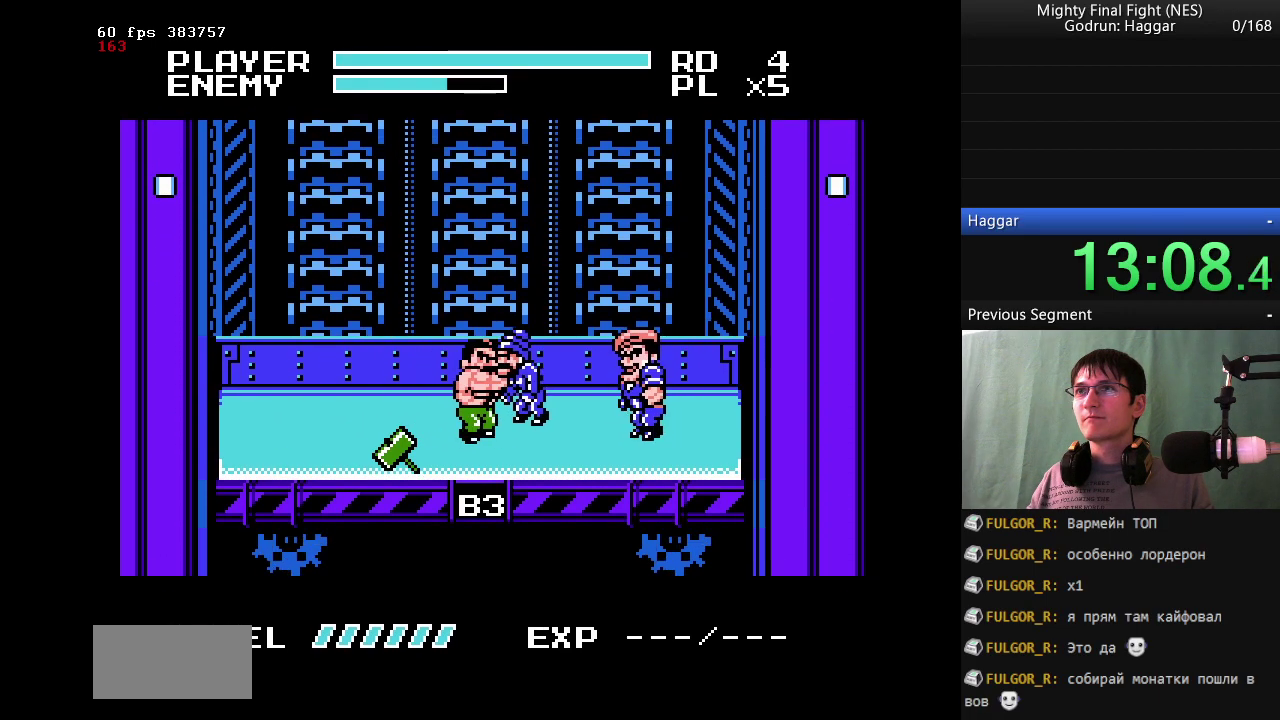
{"buttons": ["B"], "events": [[17, "DPAD_RIGHT", "up"], [117, "A", "down"], [167, "B", "down"], [267, "A", "up"]]}
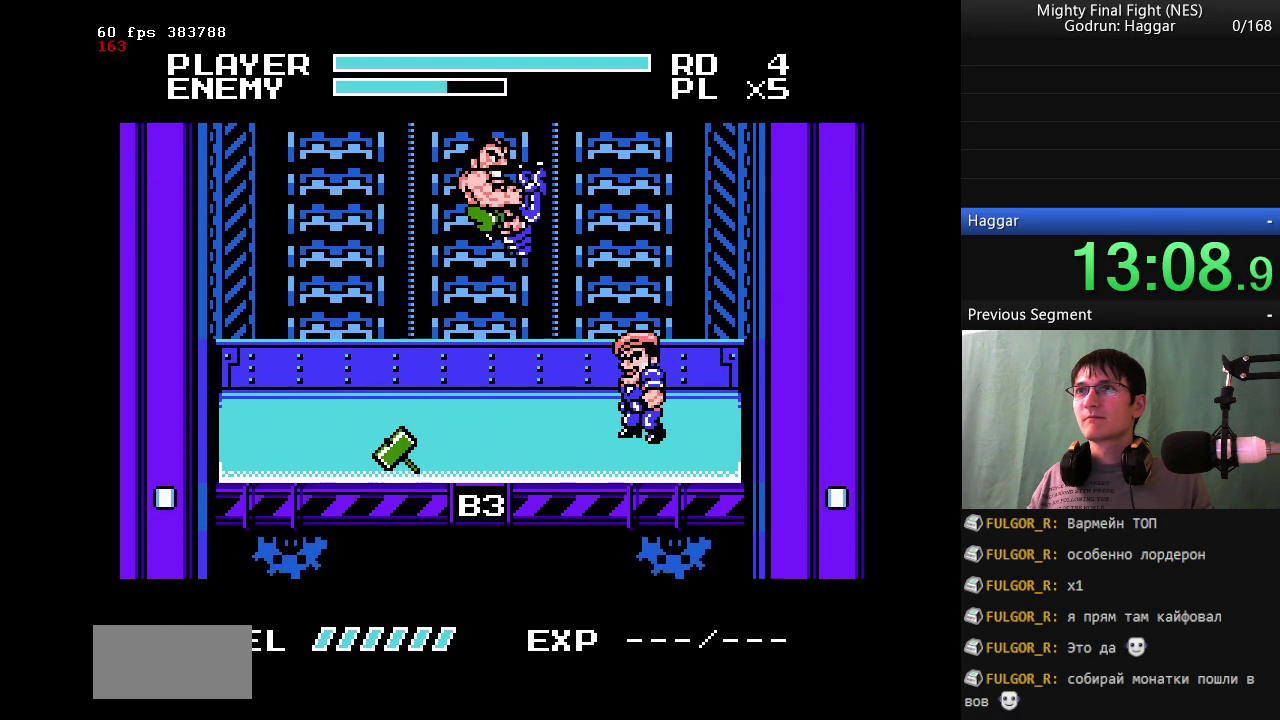
{"buttons": [], "events": [[50, "DPAD_RIGHT", "down"], [367, "DPAD_RIGHT", "up"], [417, "B", "up"]]}
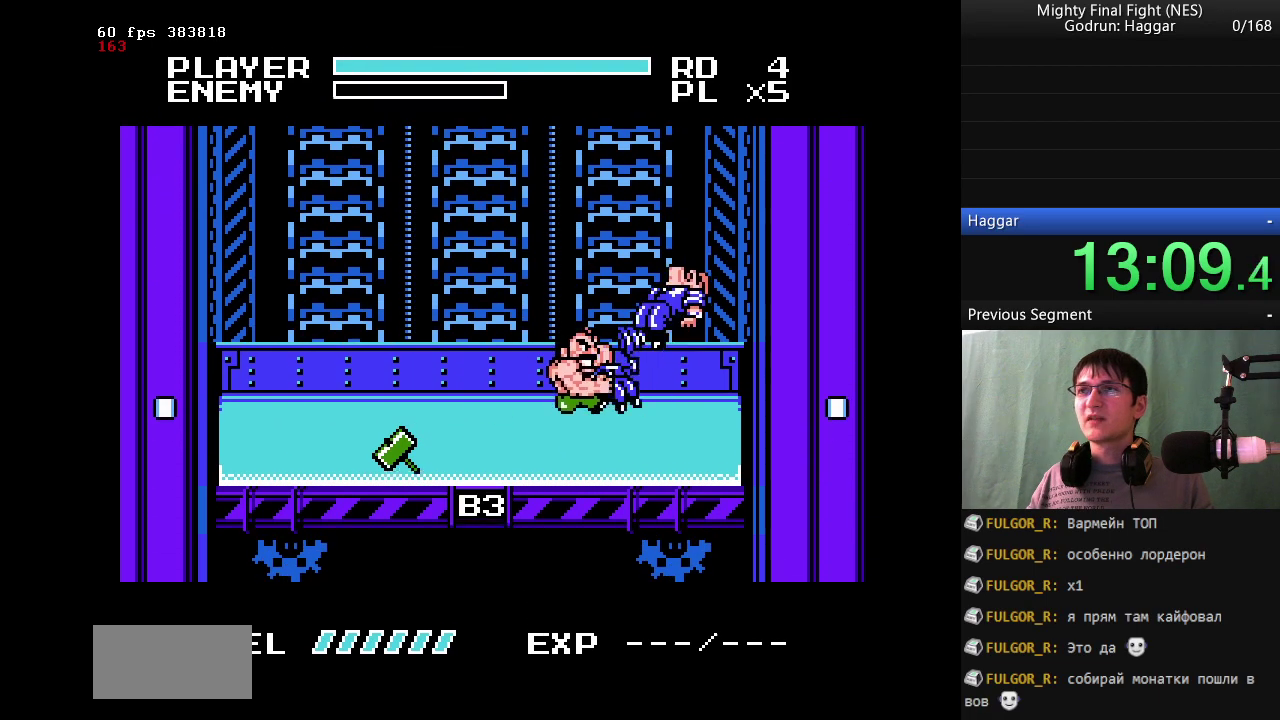
{"buttons": ["DPAD_LEFT"], "events": [[17, "DPAD_LEFT", "down"]]}
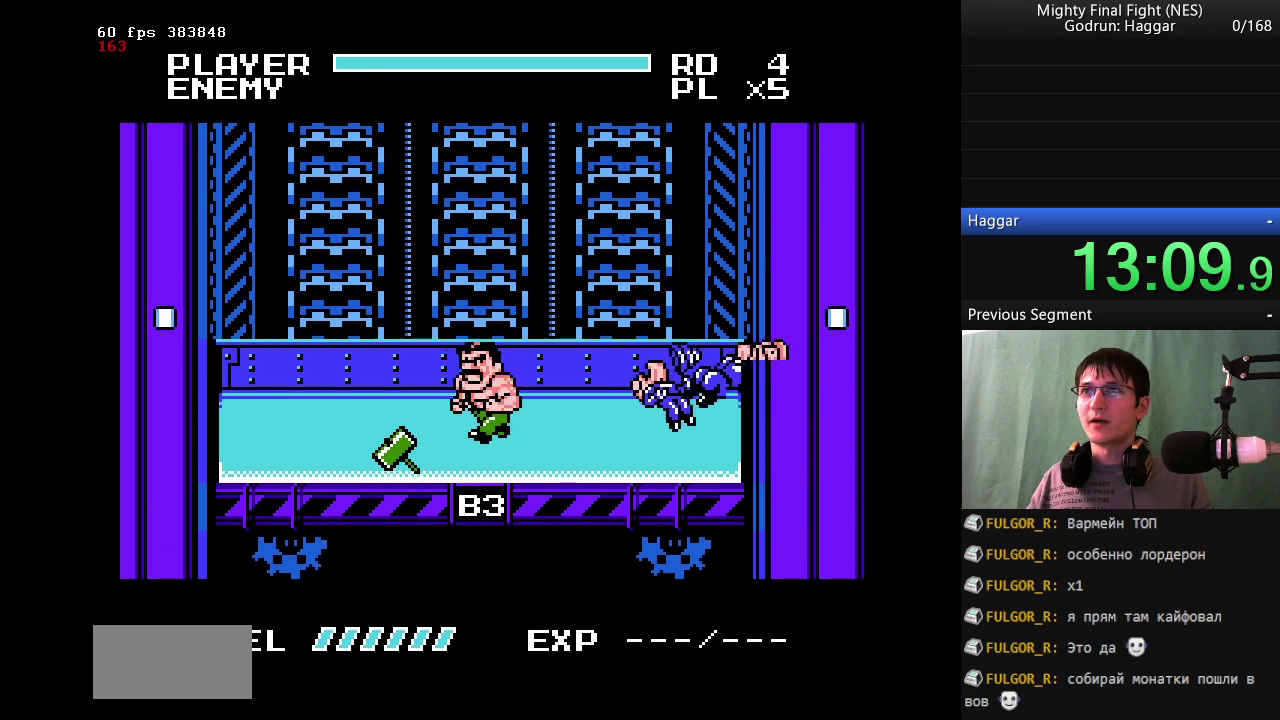
{"buttons": ["DPAD_LEFT"], "events": [[117, "DPAD_UP", "down"], [217, "DPAD_UP", "up"]]}
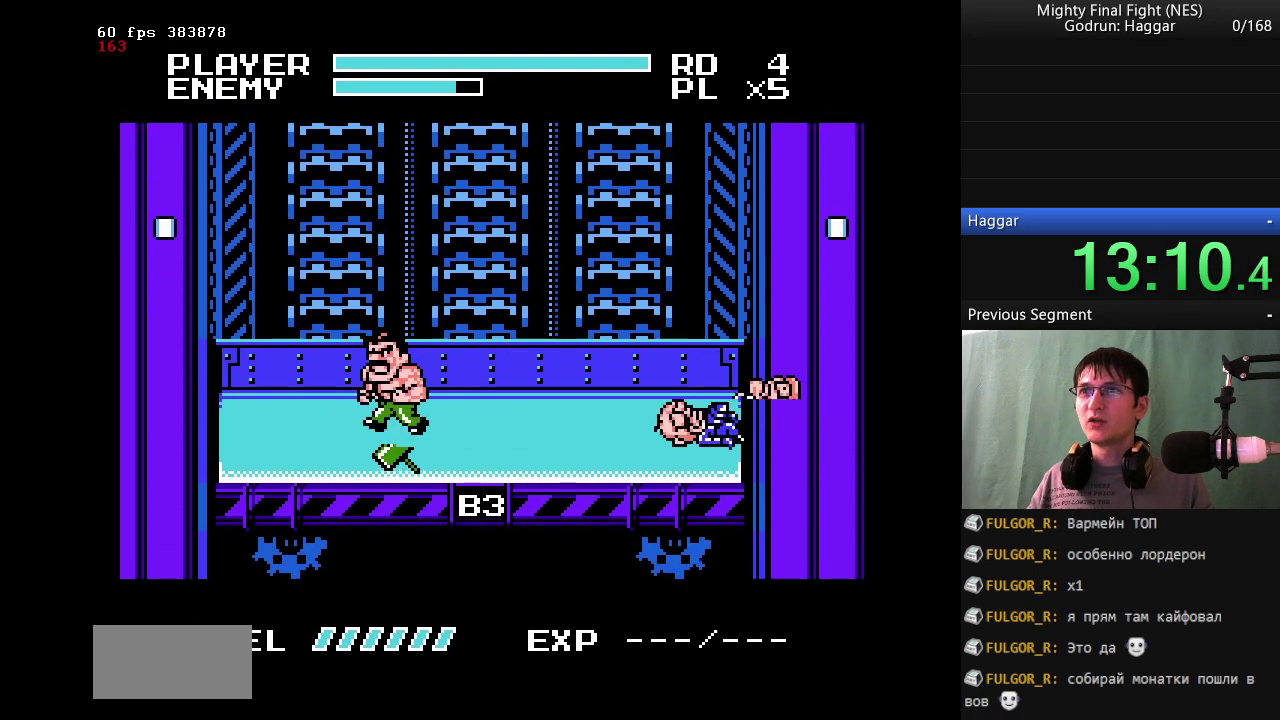
{"buttons": ["DPAD_LEFT"], "events": []}
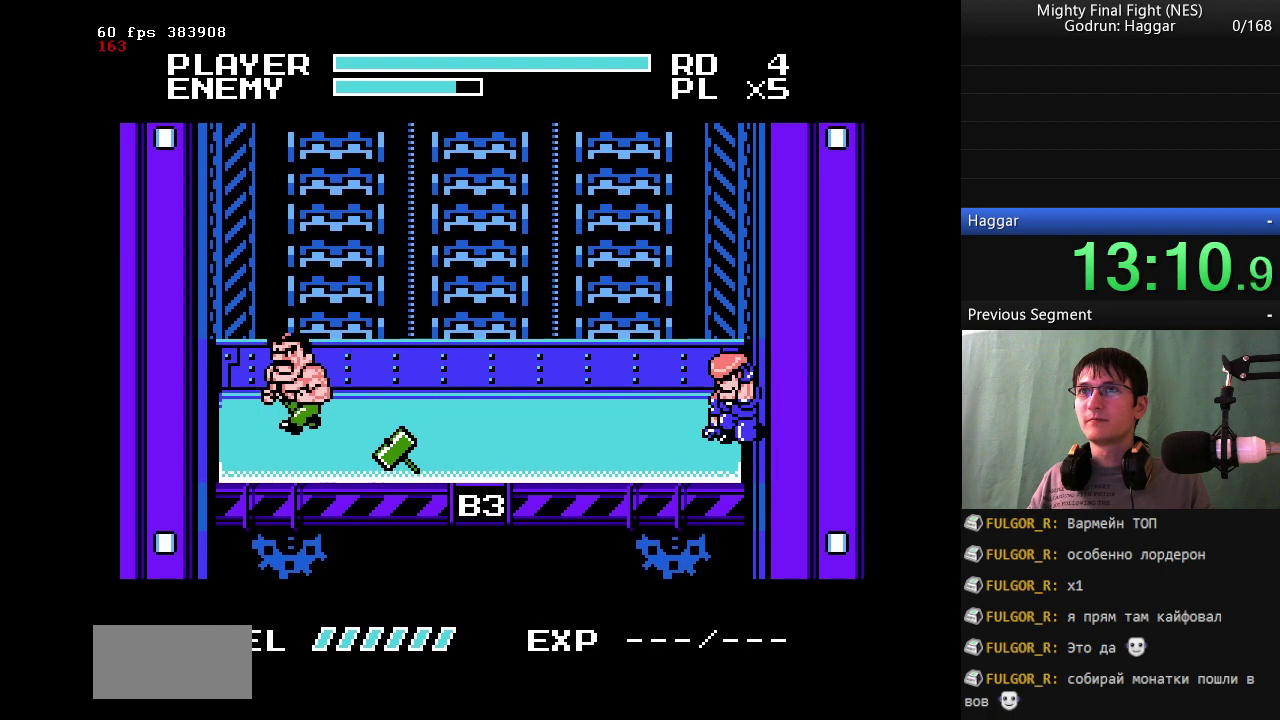
{"buttons": [], "events": [[283, "DPAD_RIGHT", "down"], [333, "DPAD_LEFT", "up"], [383, "DPAD_RIGHT", "up"]]}
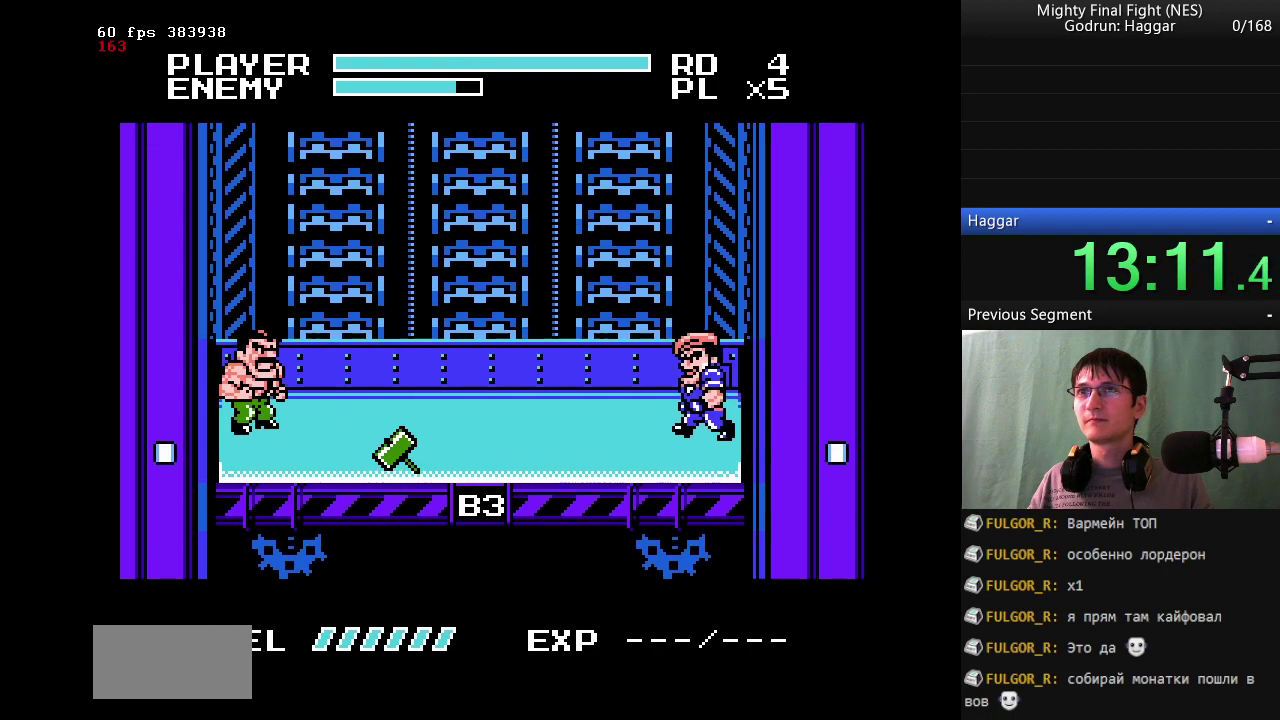
{"buttons": [], "events": []}
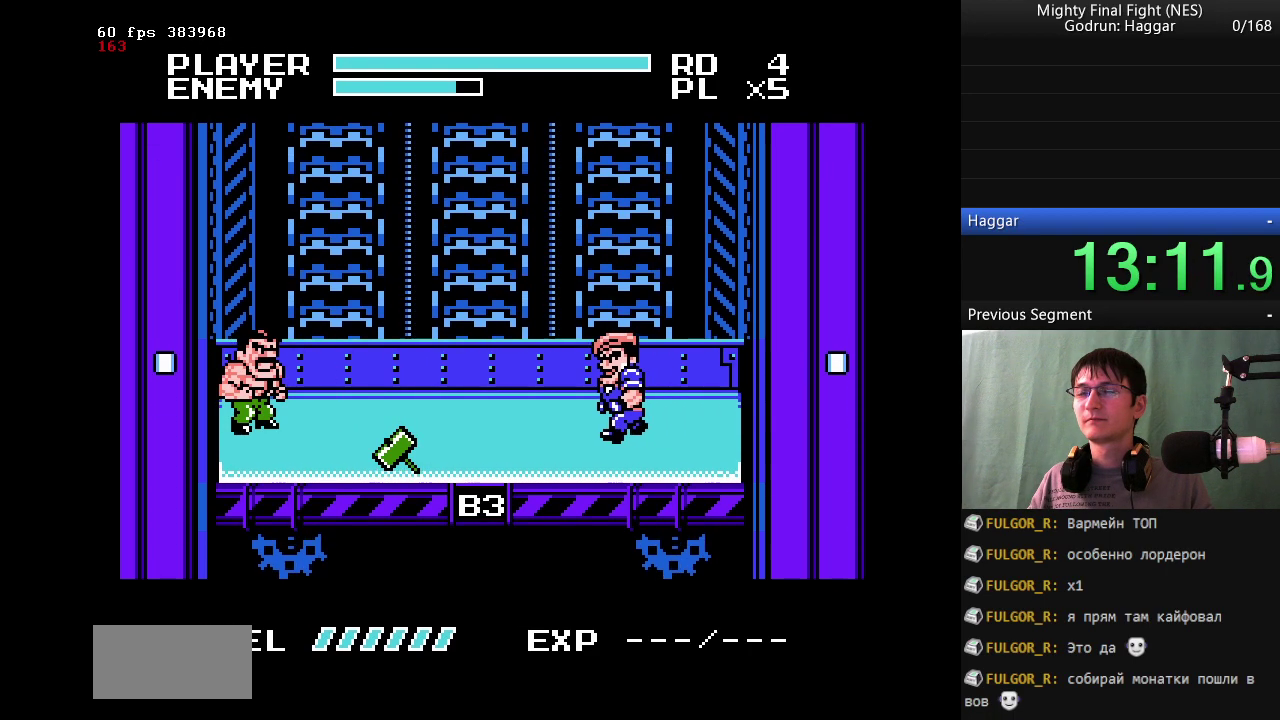
{"buttons": [], "events": []}
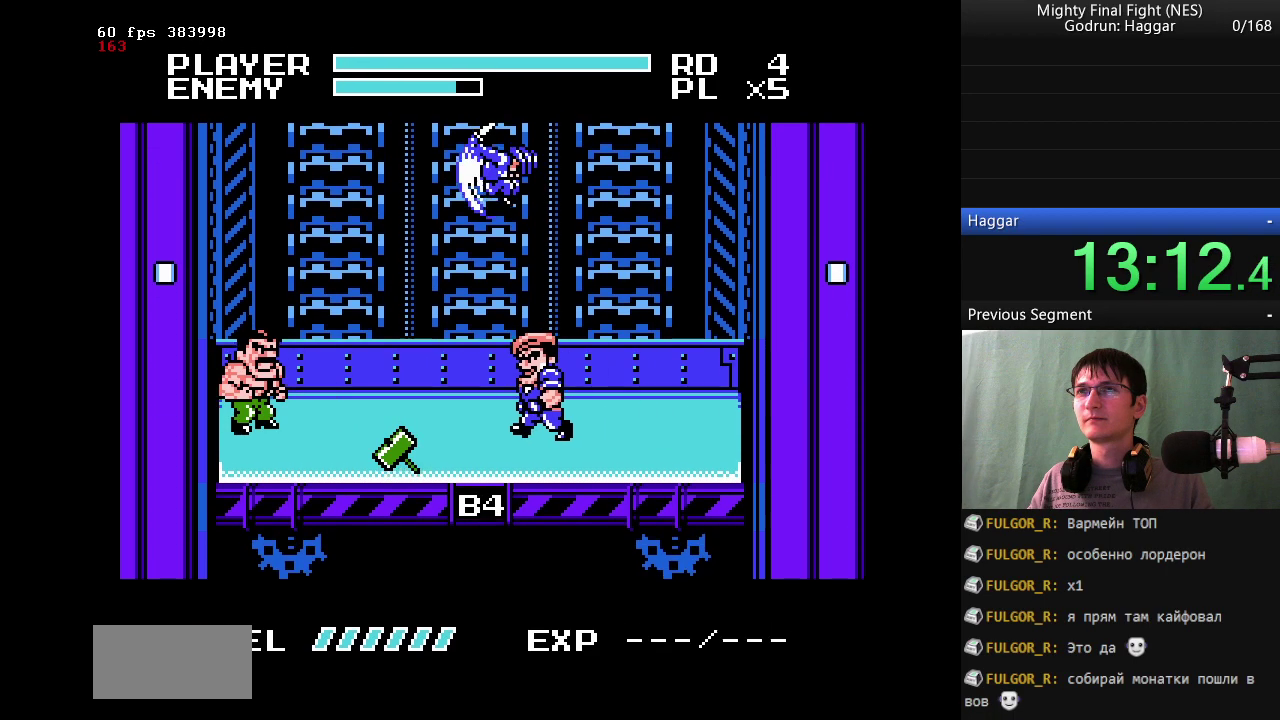
{"buttons": [], "events": []}
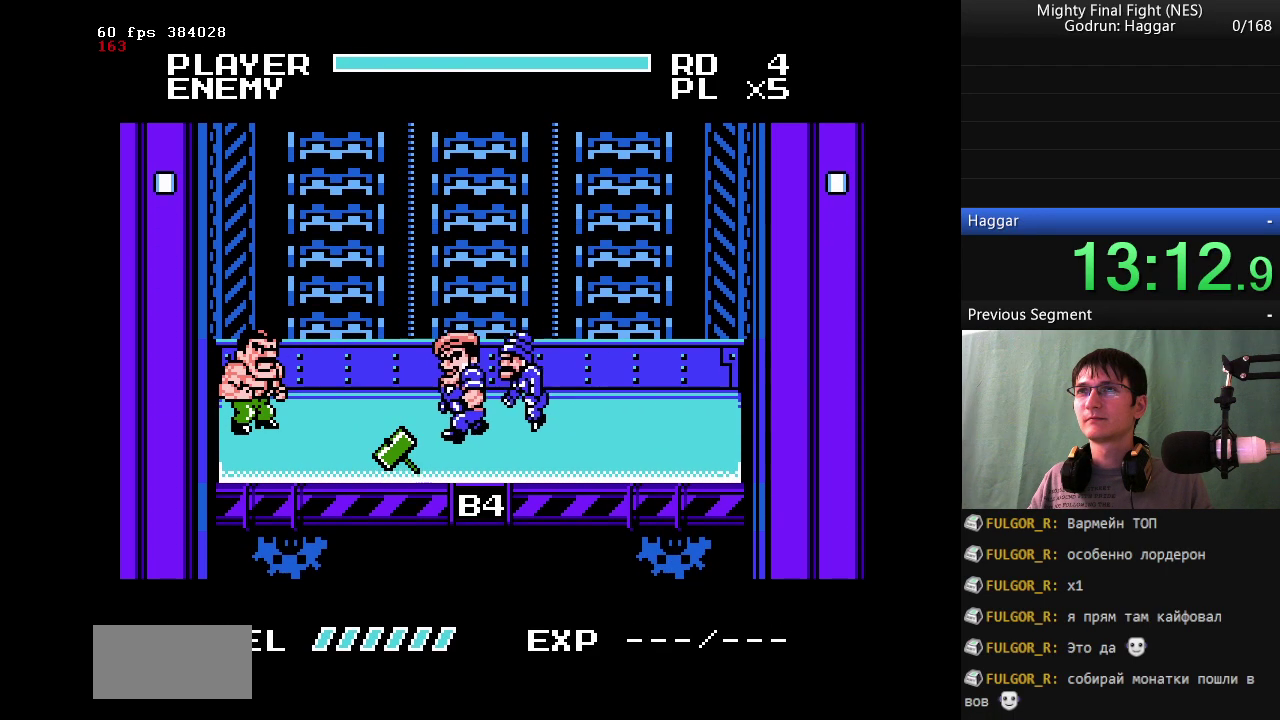
{"buttons": [], "events": []}
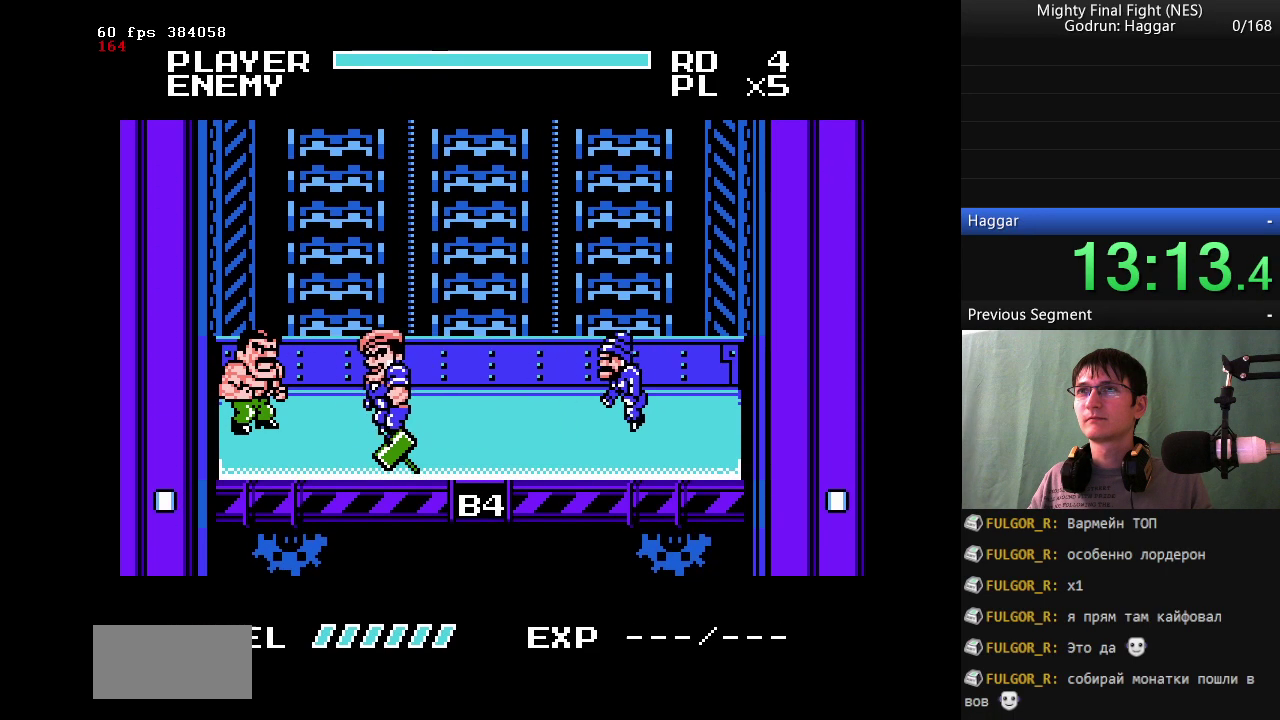
{"buttons": ["B"], "events": [[133, "A", "down"], [183, "B", "down"], [267, "A", "up"]]}
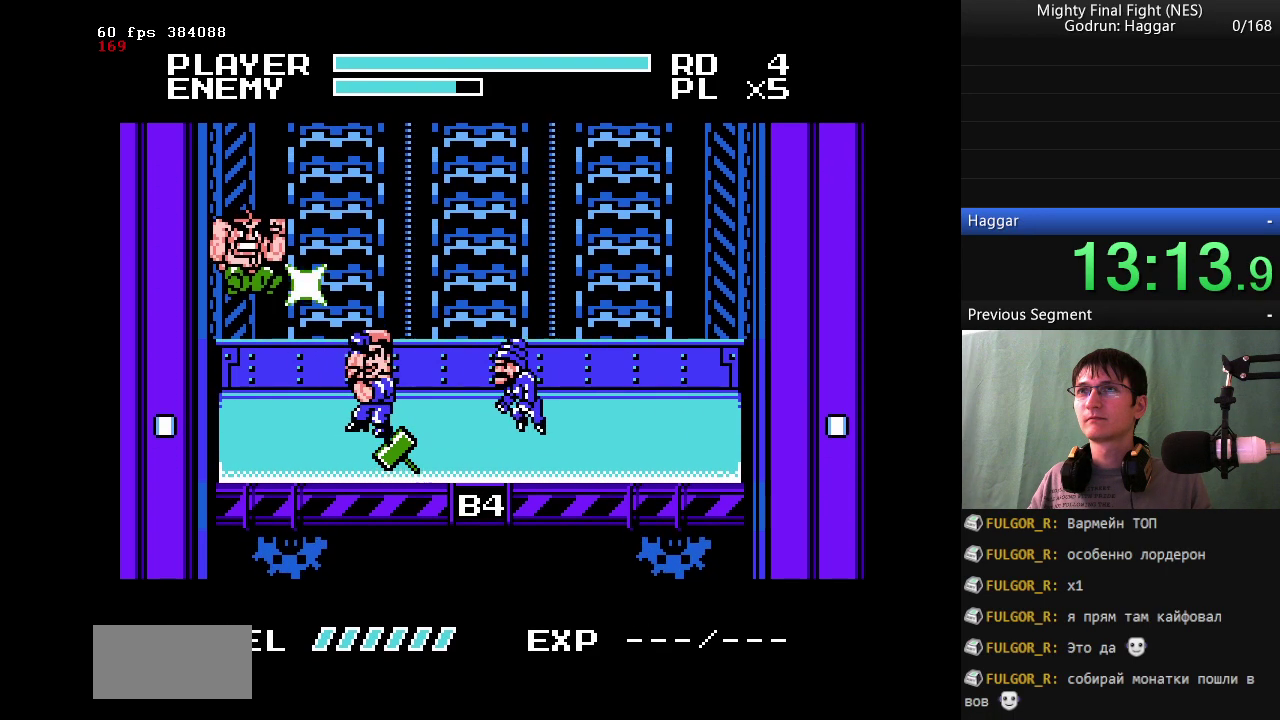
{"buttons": ["DPAD_RIGHT"], "events": [[200, "B", "up"], [383, "DPAD_RIGHT", "down"]]}
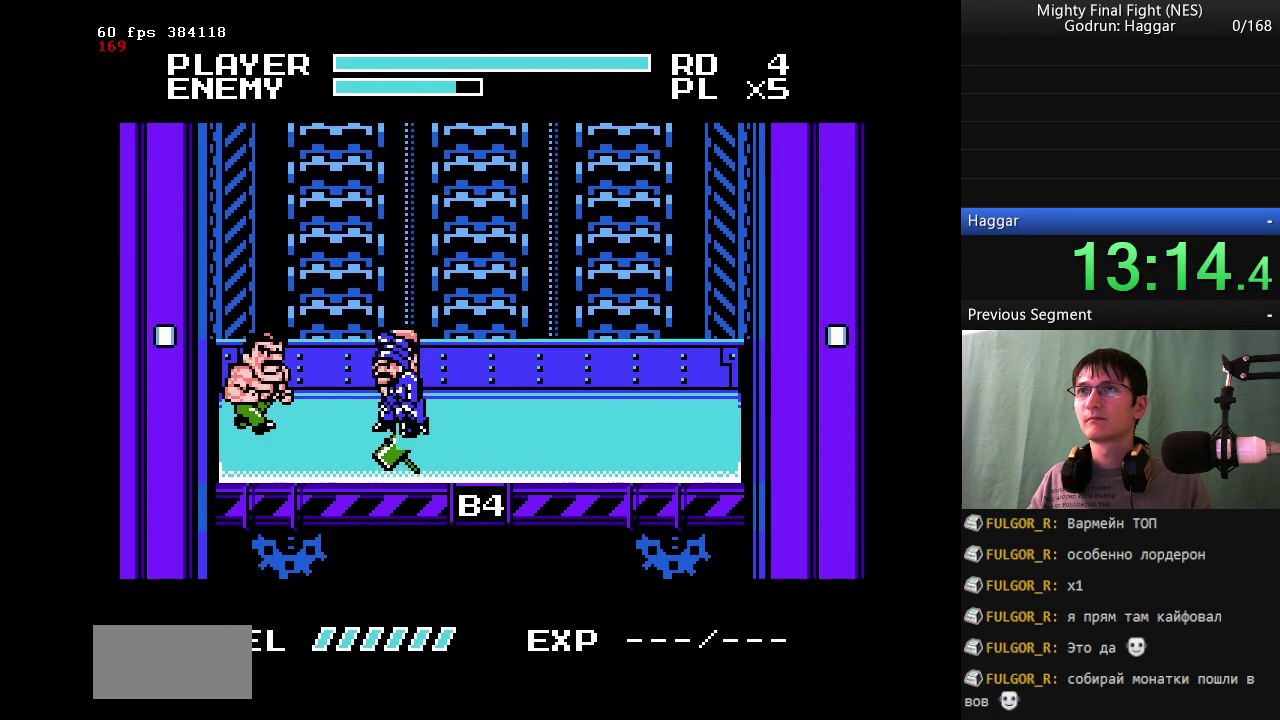
{"buttons": ["B", "DPAD_RIGHT"], "events": [[17, "A", "down"], [67, "B", "down"], [117, "A", "up"]]}
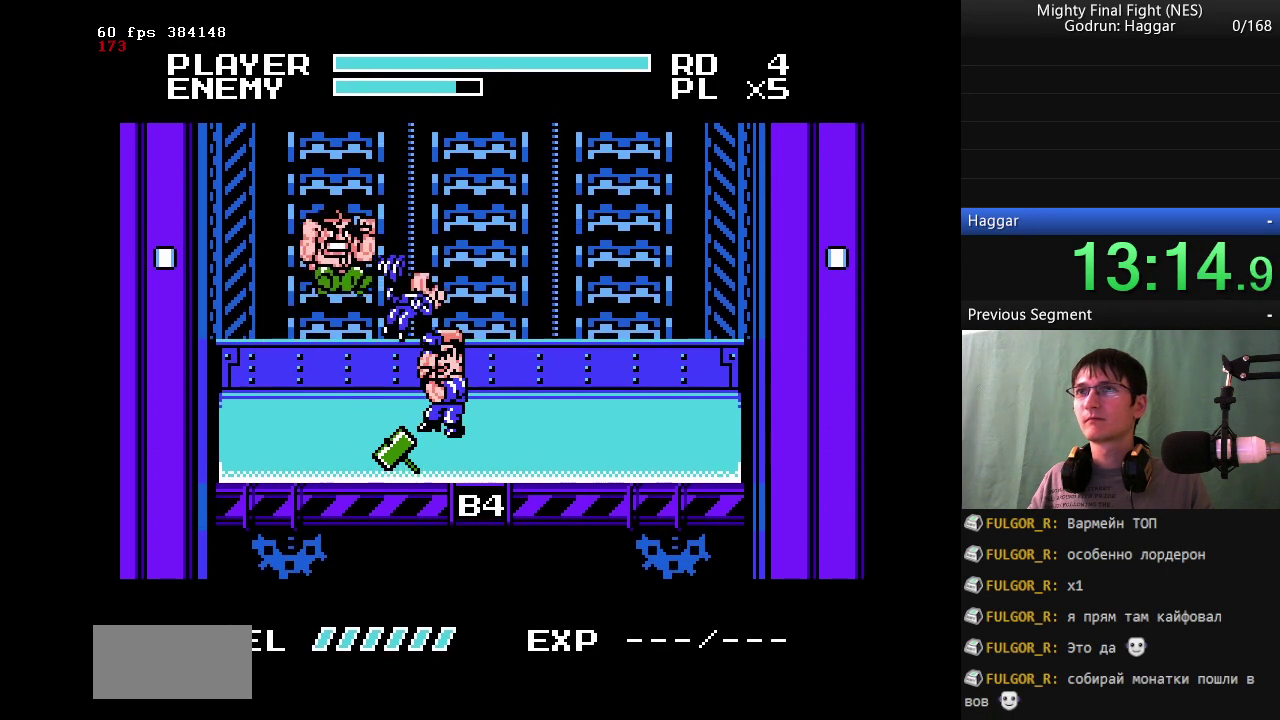
{"buttons": ["DPAD_LEFT"], "events": [[50, "DPAD_RIGHT", "up"], [133, "B", "up"], [417, "DPAD_LEFT", "down"]]}
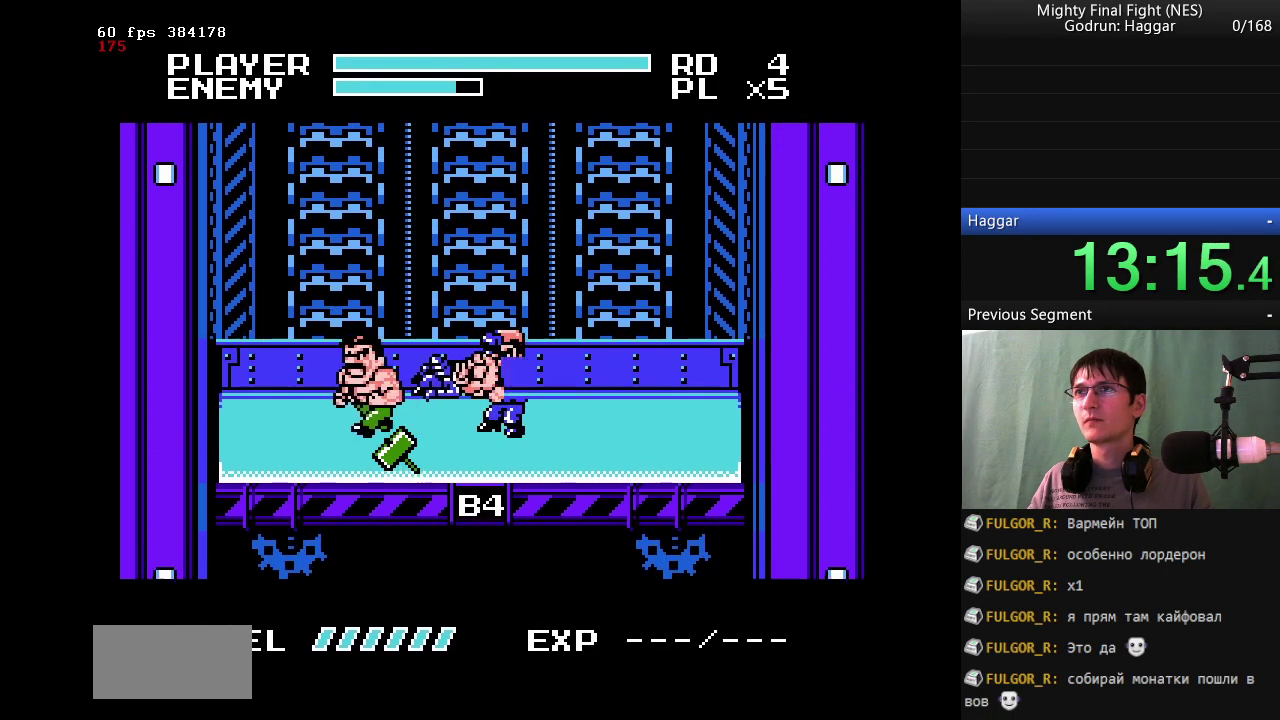
{"buttons": ["DPAD_LEFT"], "events": []}
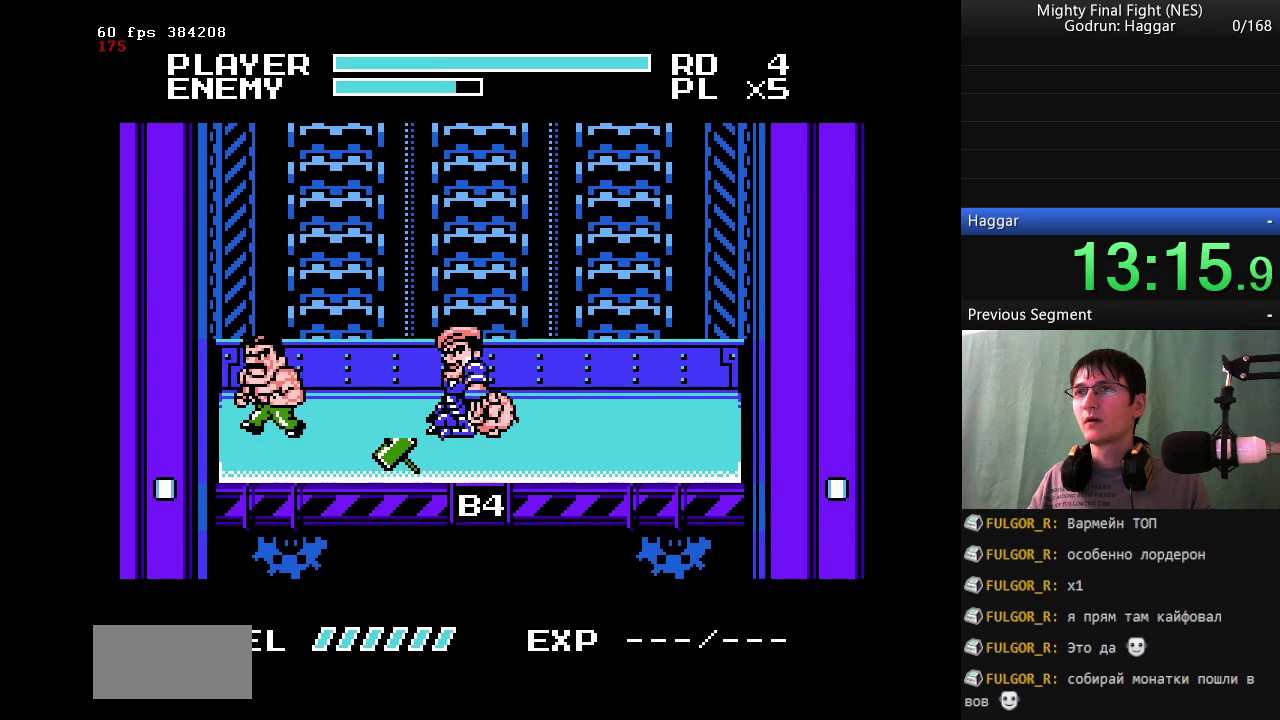
{"buttons": ["A", "B", "DPAD_RIGHT"], "events": [[17, "DPAD_LEFT", "up"], [317, "DPAD_RIGHT", "down"], [450, "A", "down"], [500, "B", "down"]]}
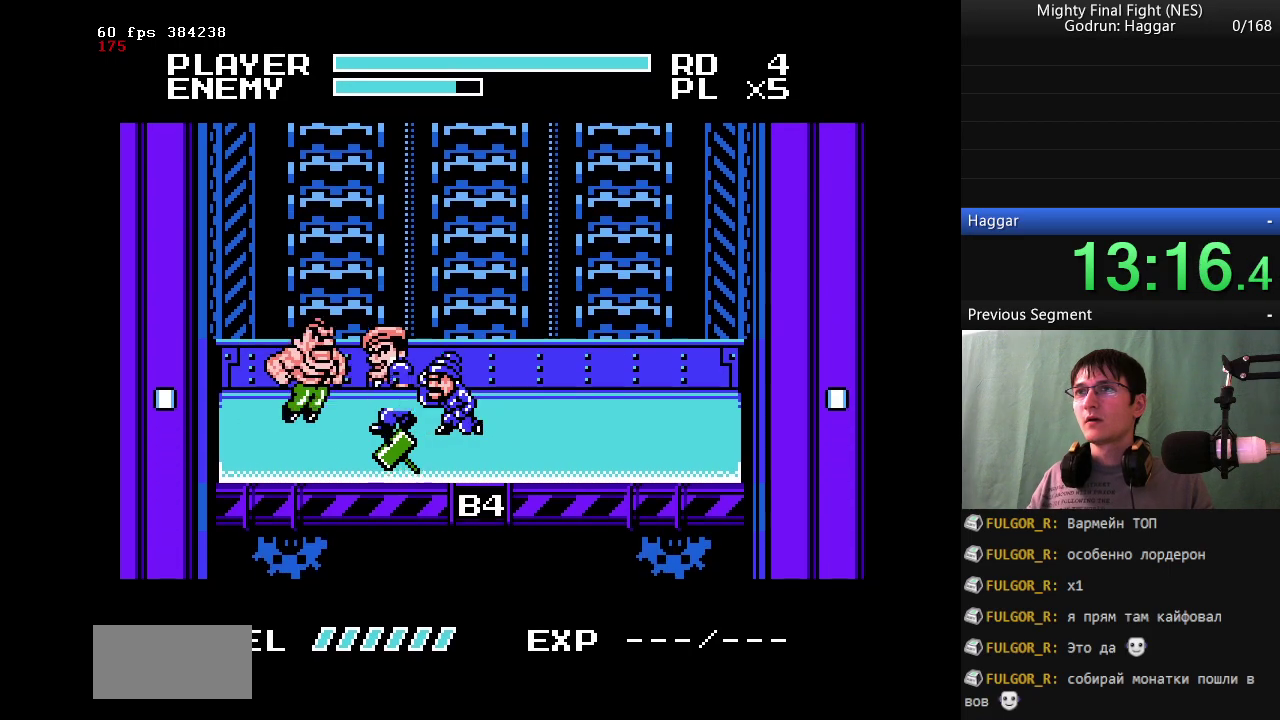
{"buttons": ["B", "DPAD_RIGHT"], "events": [[133, "A", "up"]]}
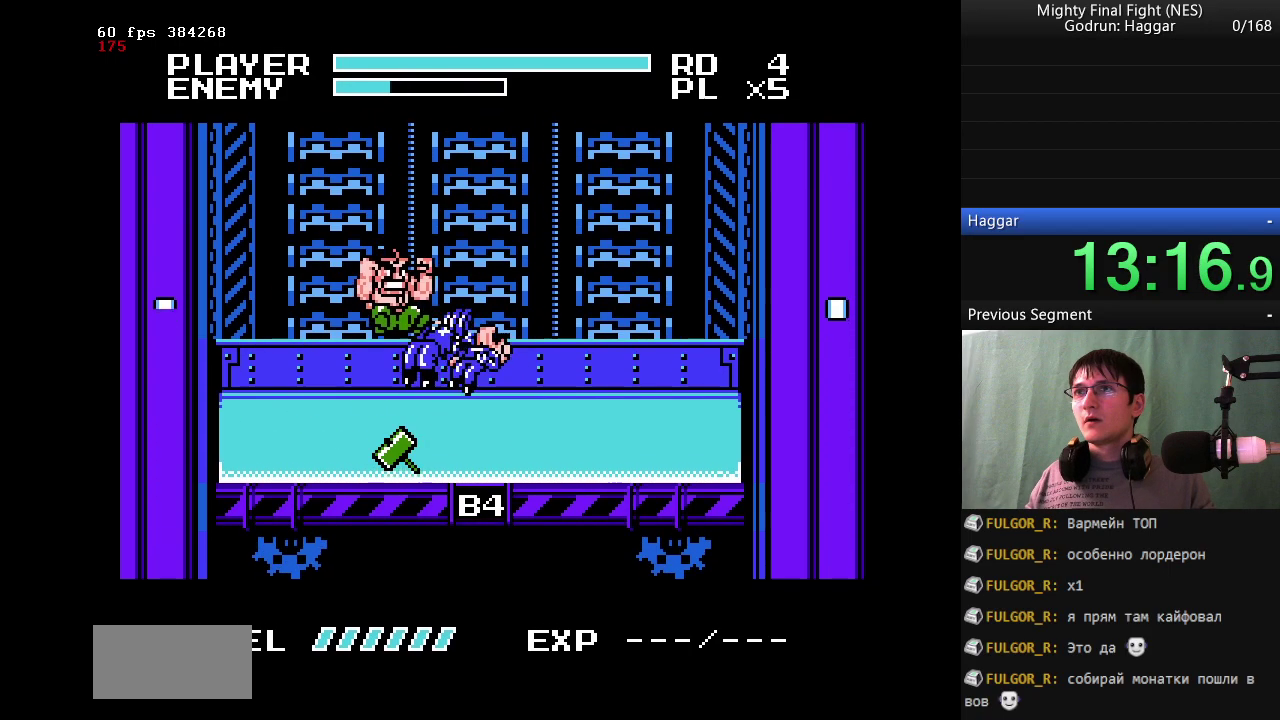
{"buttons": ["DPAD_LEFT"], "events": [[233, "B", "up"], [233, "DPAD_RIGHT", "up"], [383, "DPAD_LEFT", "down"]]}
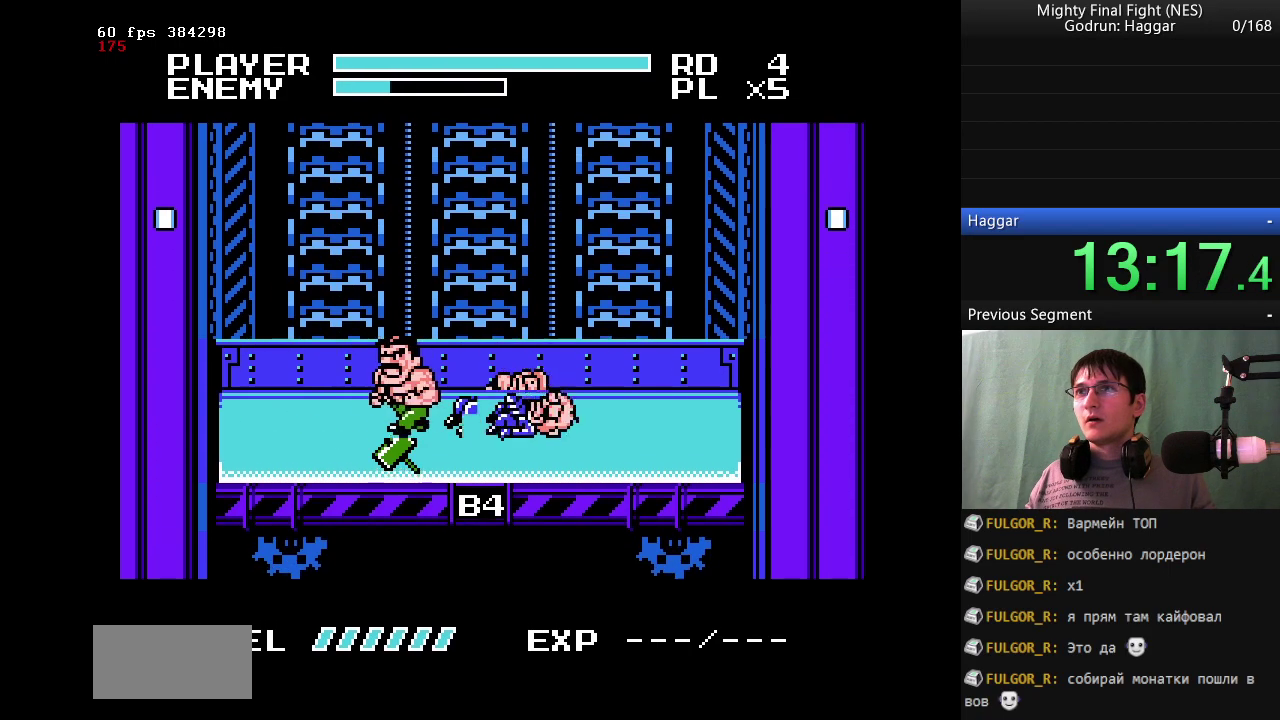
{"buttons": [], "events": [[300, "DPAD_RIGHT", "down"], [350, "DPAD_LEFT", "up"], [450, "DPAD_RIGHT", "up"]]}